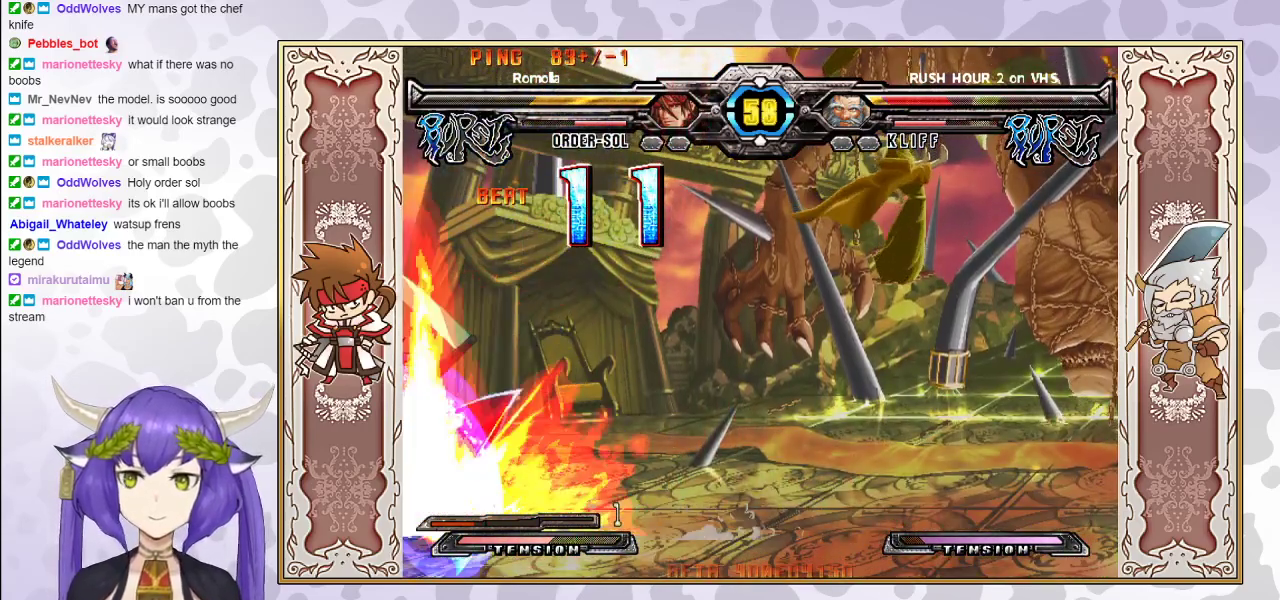
Gameplay with a controller (arcade stick); each line is a JSON object with the inputs held at the frame after it. "events" lists button and stick changes between this image and that frame as [ms after this image, input, new state], when the widget could be followed in between. Not read: L3 R3 left_stick other_buttons.
{"buttons": [], "events": []}
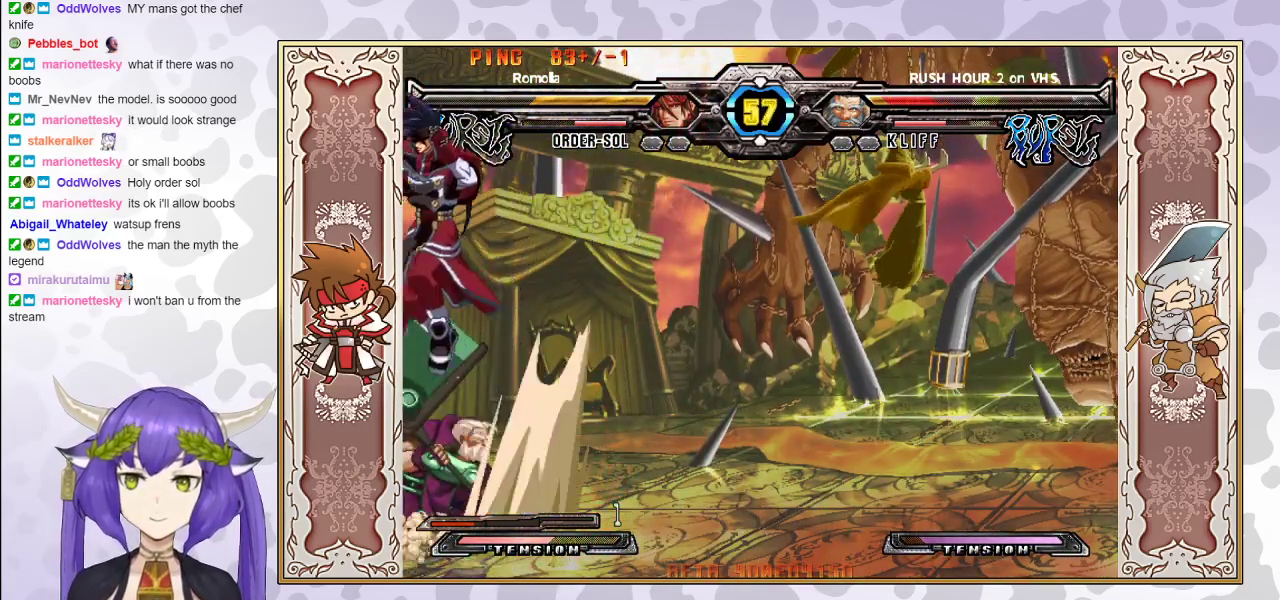
{"buttons": [], "events": [[100, "CIRCLE", "down"], [200, "CIRCLE", "up"]]}
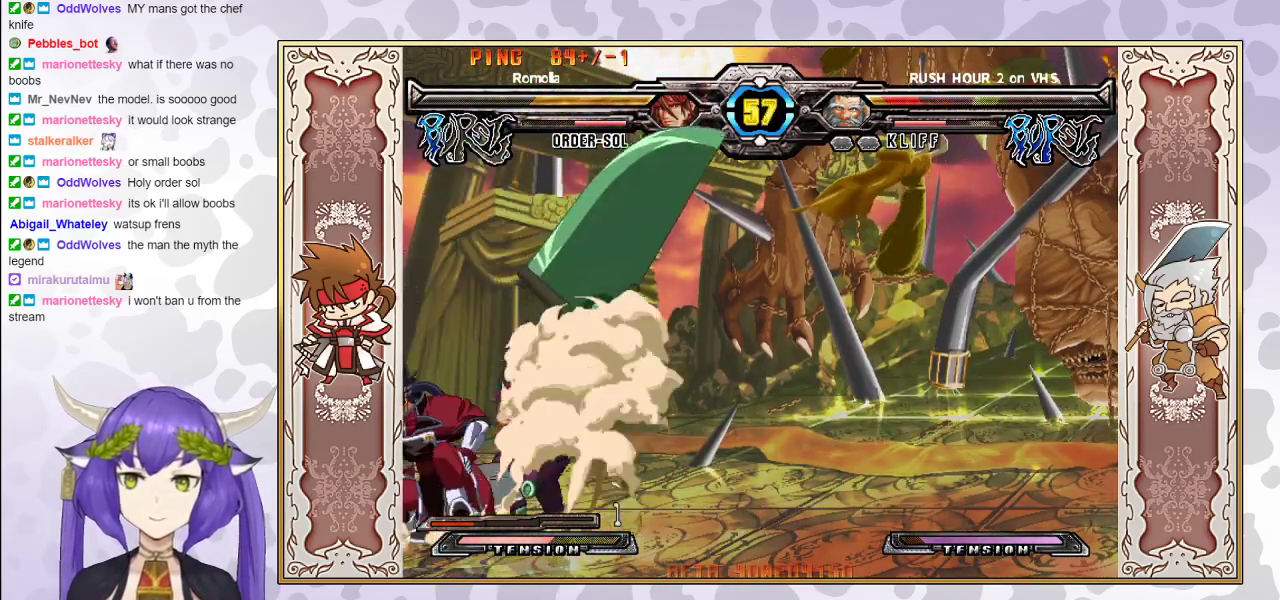
{"buttons": [], "events": [[233, "TRIANGLE", "down"], [317, "TRIANGLE", "up"]]}
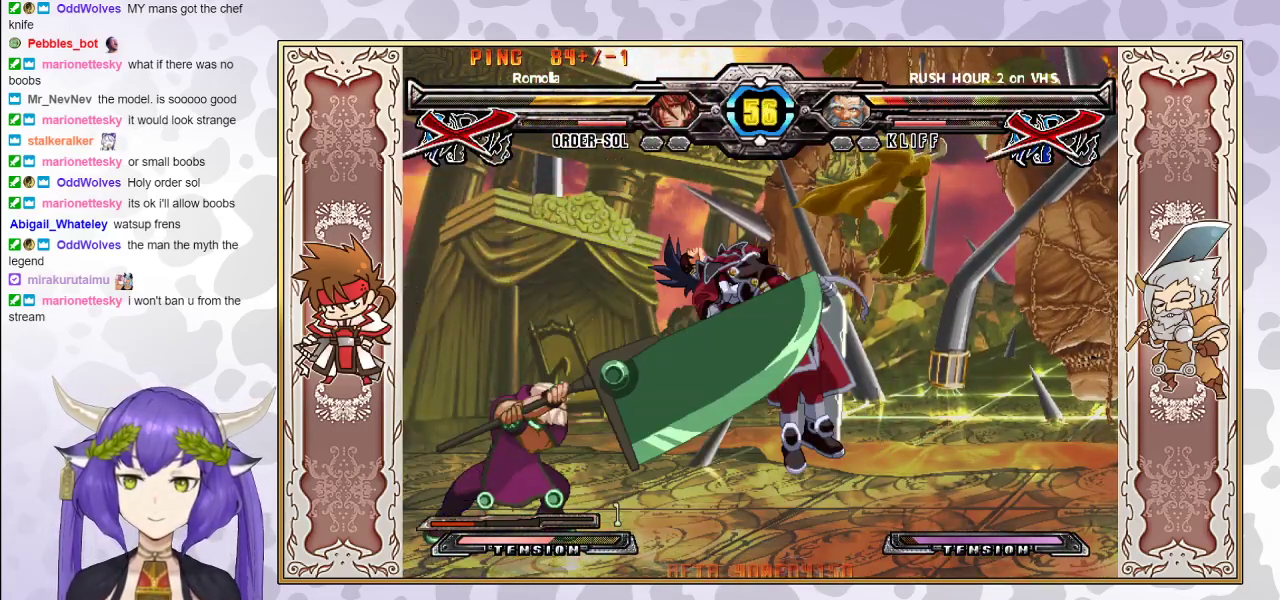
{"buttons": ["CROSS", "TRIANGLE"], "events": [[100, "CROSS", "down"], [100, "TRIANGLE", "down"], [167, "CROSS", "up"], [200, "TRIANGLE", "up"], [283, "TRIANGLE", "down"], [300, "CROSS", "down"], [350, "CROSS", "up"], [367, "TRIANGLE", "up"], [450, "CROSS", "down"], [450, "TRIANGLE", "down"]]}
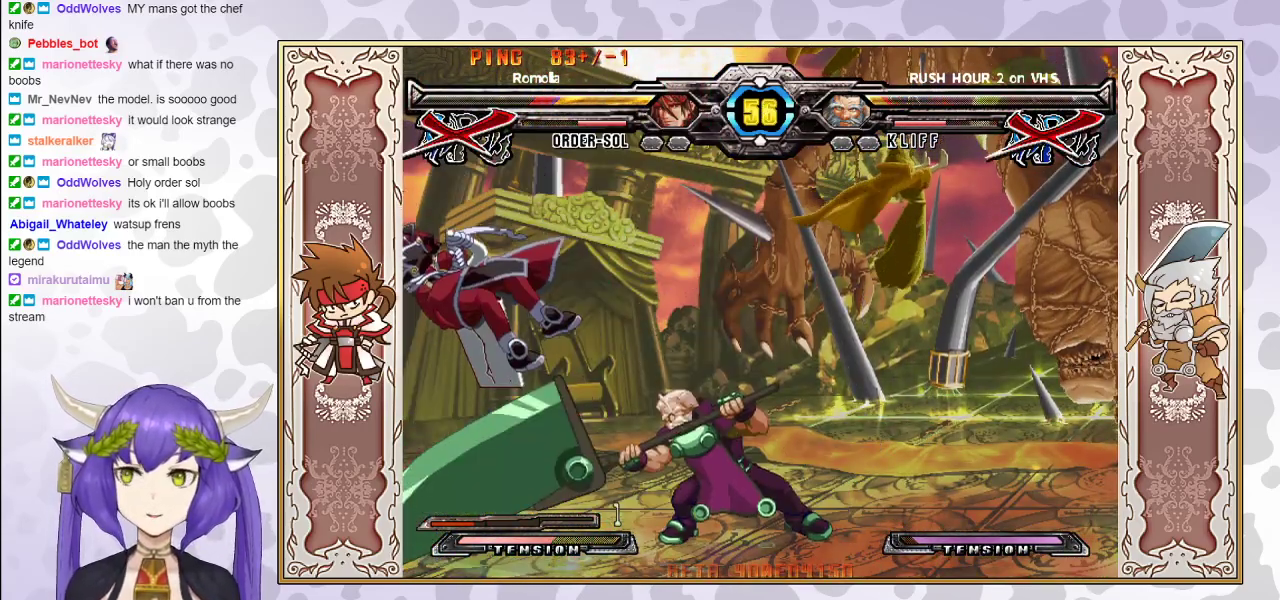
{"buttons": ["TRIANGLE"], "events": [[17, "CROSS", "up"], [33, "TRIANGLE", "up"], [100, "CROSS", "down"], [117, "TRIANGLE", "down"], [167, "CROSS", "up"], [183, "TRIANGLE", "up"], [233, "CROSS", "down"], [233, "TRIANGLE", "down"], [317, "CROSS", "up"], [350, "CROSS", "down"], [433, "CROSS", "up"]]}
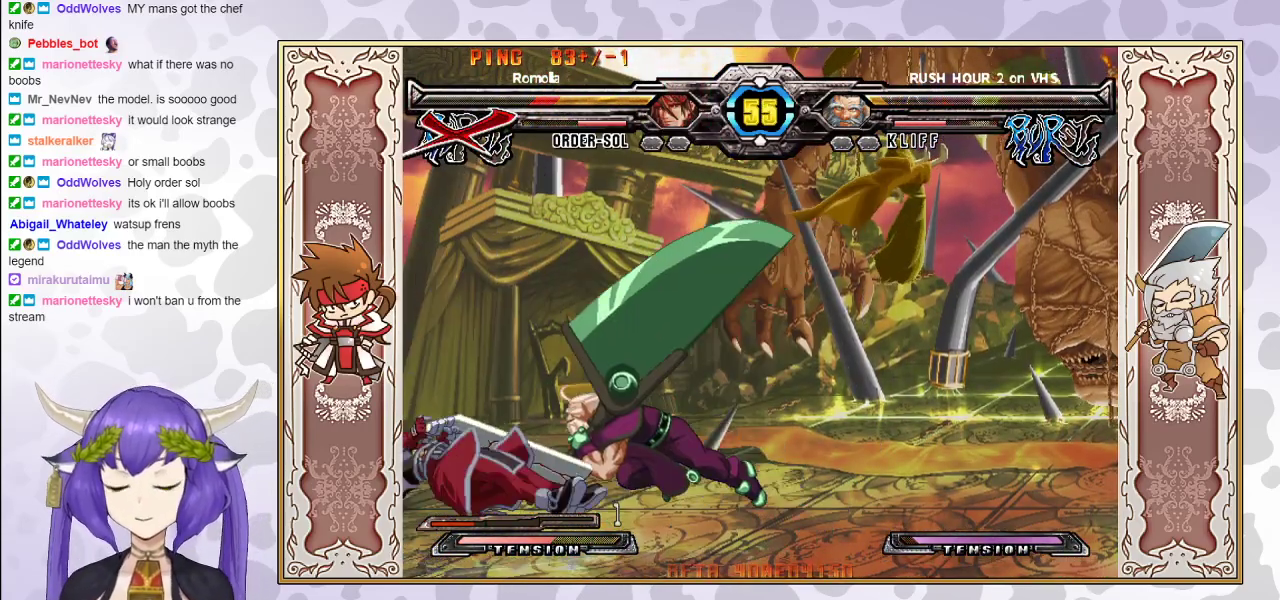
{"buttons": ["CROSS", "TRIANGLE"], "events": [[17, "CROSS", "down"], [100, "CROSS", "up"], [133, "TRIANGLE", "up"], [150, "CROSS", "down"], [150, "TRIANGLE", "down"], [250, "CROSS", "up"], [250, "TRIANGLE", "up"], [300, "CROSS", "down"], [300, "TRIANGLE", "down"], [400, "CROSS", "up"], [483, "CROSS", "down"]]}
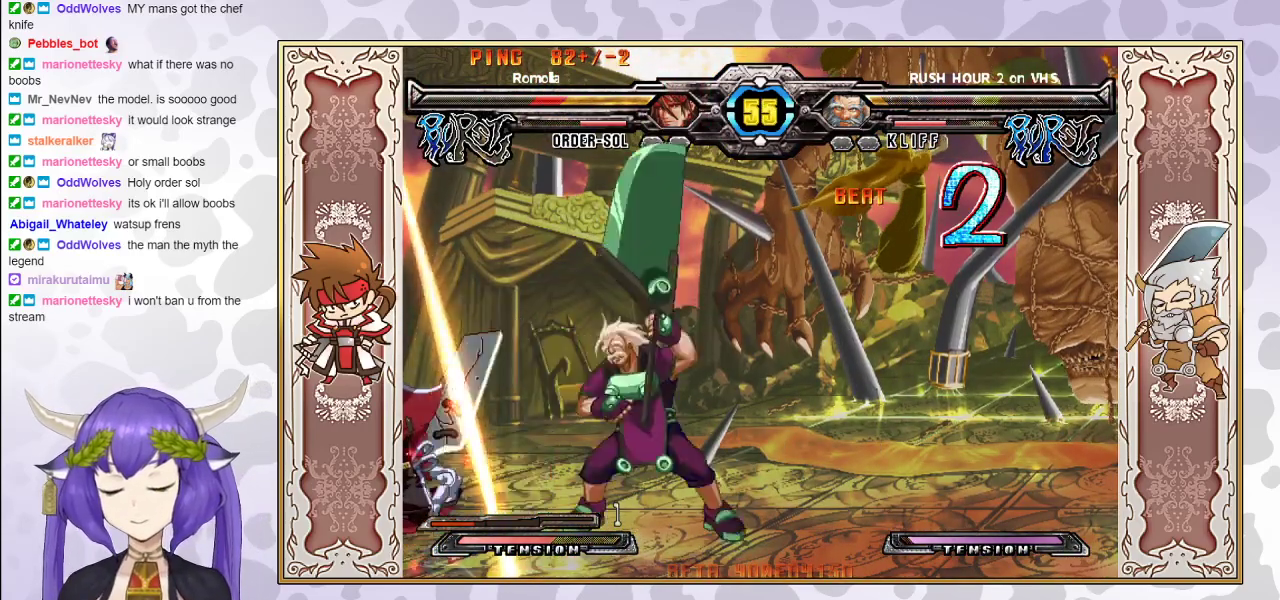
{"buttons": [], "events": [[67, "CROSS", "up"], [83, "TRIANGLE", "up"], [133, "CROSS", "down"], [150, "TRIANGLE", "down"], [250, "TRIANGLE", "up"], [267, "TRIANGLE", "down"], [400, "CROSS", "up"], [450, "TRIANGLE", "up"]]}
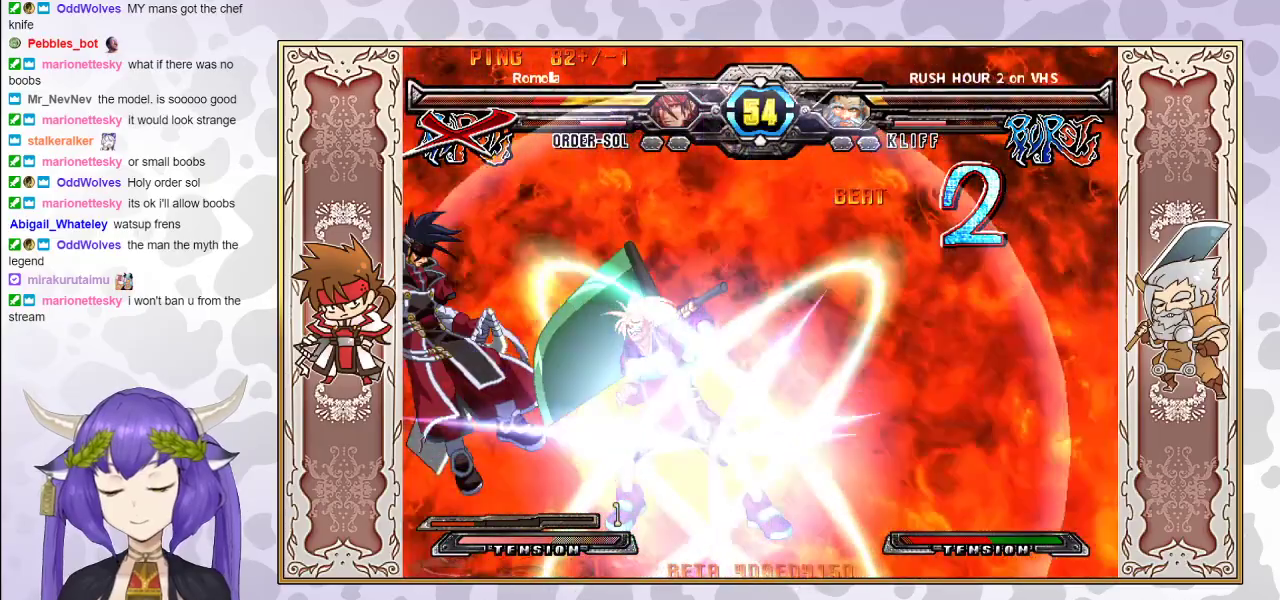
{"buttons": ["CROSS", "R1"], "events": [[83, "CROSS", "down"], [83, "TRIANGLE", "down"], [183, "TRIANGLE", "up"], [300, "R1", "down"], [317, "TRIANGLE", "down"], [350, "CROSS", "up"], [417, "CROSS", "down"], [450, "TRIANGLE", "up"]]}
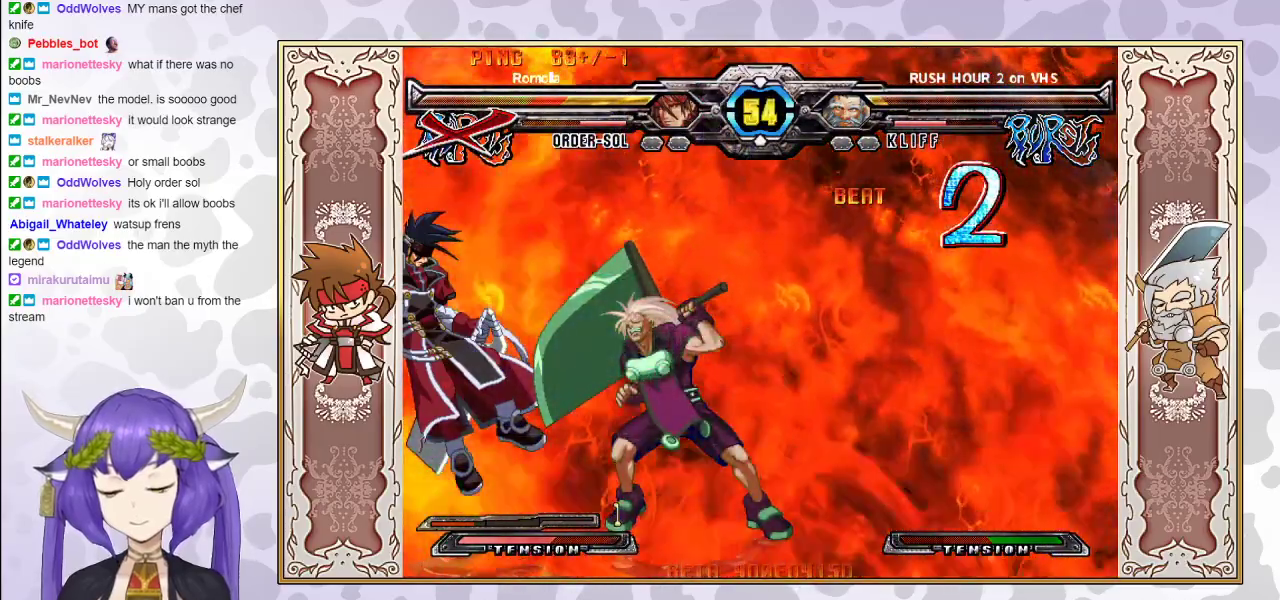
{"buttons": ["CROSS", "TRIANGLE", "R1"], "events": [[17, "TRIANGLE", "down"], [83, "CROSS", "up"], [117, "CROSS", "down"]]}
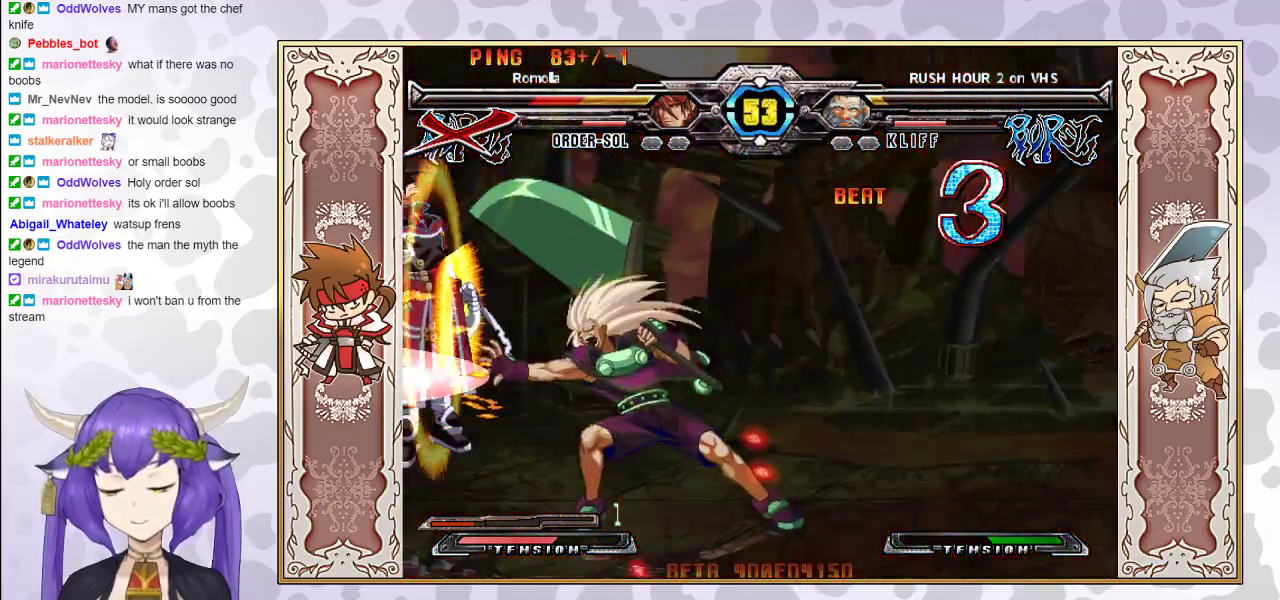
{"buttons": ["CROSS", "TRIANGLE"], "events": [[50, "R1", "up"], [250, "CROSS", "up"], [300, "CROSS", "down"], [383, "CROSS", "up"], [400, "TRIANGLE", "up"], [467, "CROSS", "down"], [467, "TRIANGLE", "down"]]}
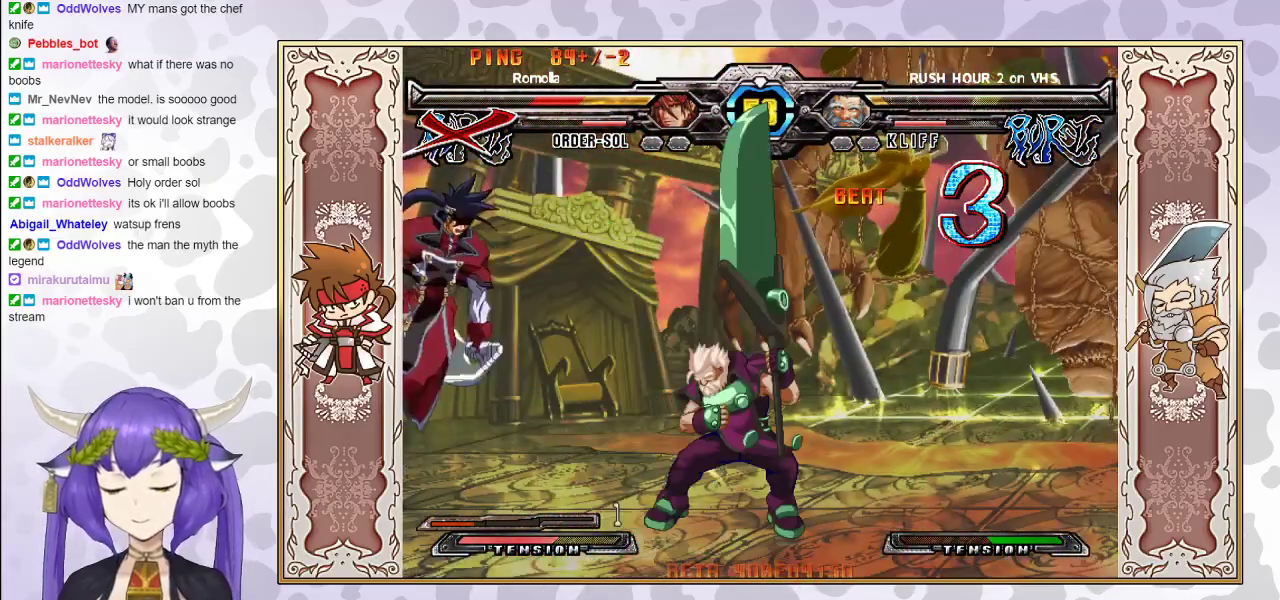
{"buttons": ["TRIANGLE"], "events": [[33, "CROSS", "up"], [50, "TRIANGLE", "up"], [117, "CROSS", "down"], [117, "TRIANGLE", "down"], [167, "CROSS", "up"], [183, "TRIANGLE", "up"], [250, "CROSS", "down"], [250, "TRIANGLE", "down"], [317, "CROSS", "up"], [333, "TRIANGLE", "up"], [383, "CROSS", "down"], [383, "TRIANGLE", "down"], [500, "CROSS", "up"]]}
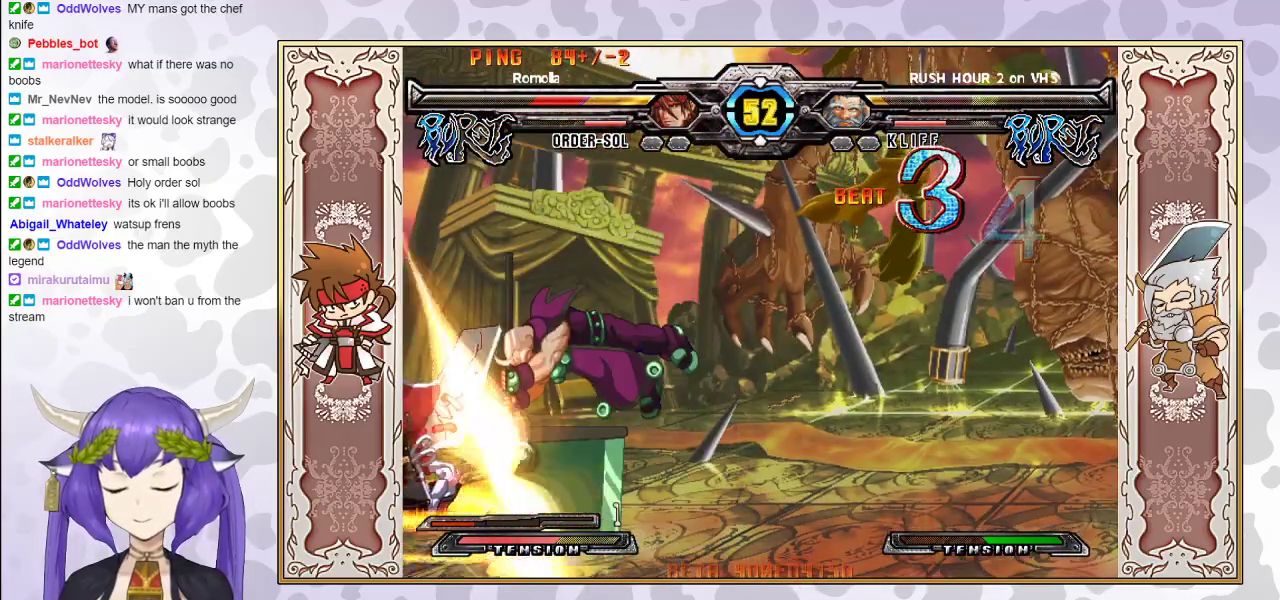
{"buttons": ["CROSS", "TRIANGLE"], "events": [[33, "TRIANGLE", "up"], [150, "CROSS", "down"], [150, "TRIANGLE", "down"], [250, "TRIANGLE", "up"], [300, "TRIANGLE", "down"], [367, "CROSS", "up"], [383, "TRIANGLE", "up"], [450, "CROSS", "down"], [450, "TRIANGLE", "down"]]}
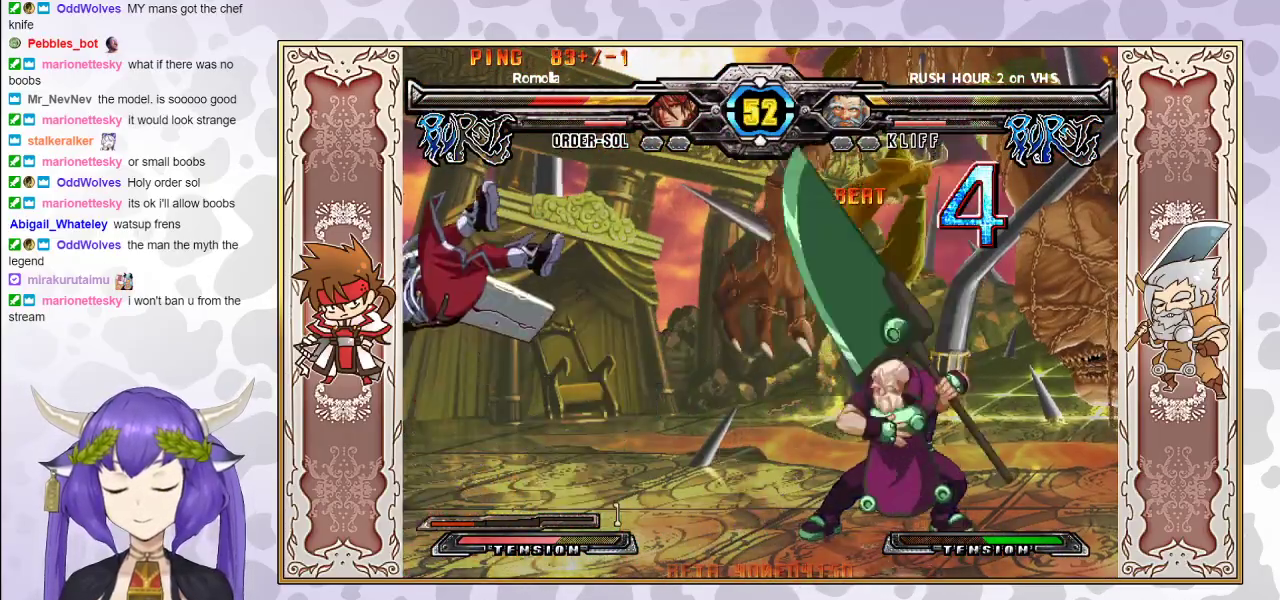
{"buttons": [], "events": [[17, "CROSS", "up"], [33, "TRIANGLE", "up"], [83, "CROSS", "down"], [83, "TRIANGLE", "down"], [150, "CROSS", "up"], [150, "TRIANGLE", "up"], [200, "CROSS", "down"], [200, "TRIANGLE", "down"], [317, "CROSS", "up"], [350, "TRIANGLE", "up"]]}
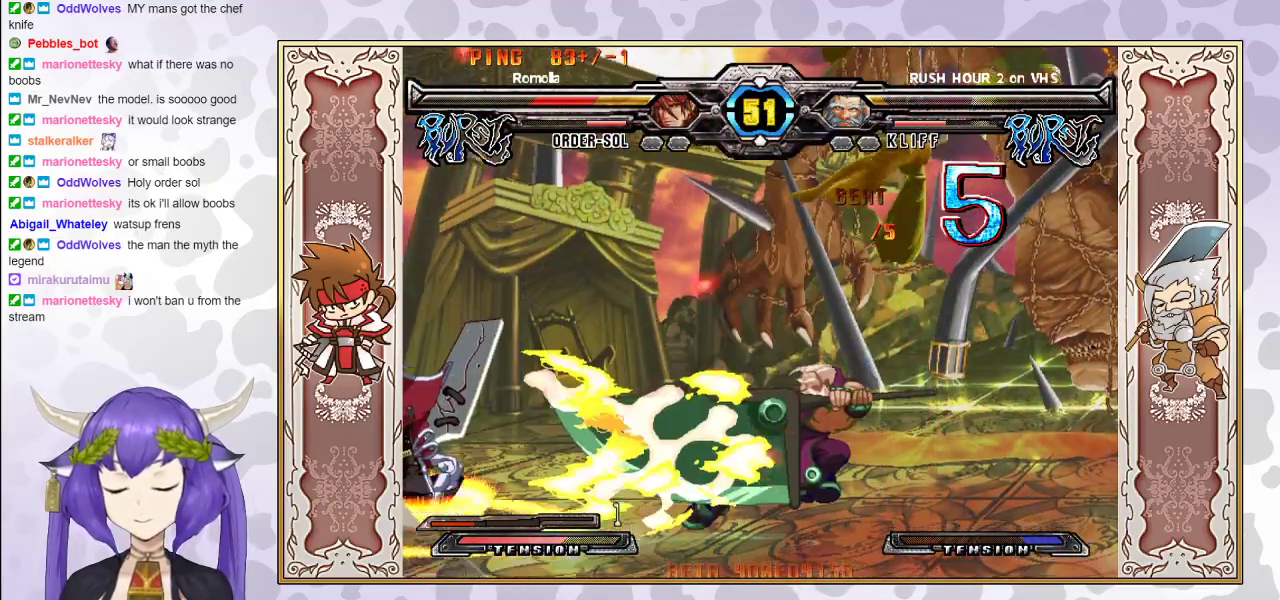
{"buttons": ["TRIANGLE"], "events": [[67, "TRIANGLE", "down"], [83, "CROSS", "down"], [150, "CROSS", "up"], [167, "TRIANGLE", "up"], [183, "TRIANGLE", "down"], [200, "CROSS", "down"], [283, "CROSS", "up"], [333, "TRIANGLE", "up"], [383, "TRIANGLE", "down"], [400, "CROSS", "down"], [450, "CROSS", "up"]]}
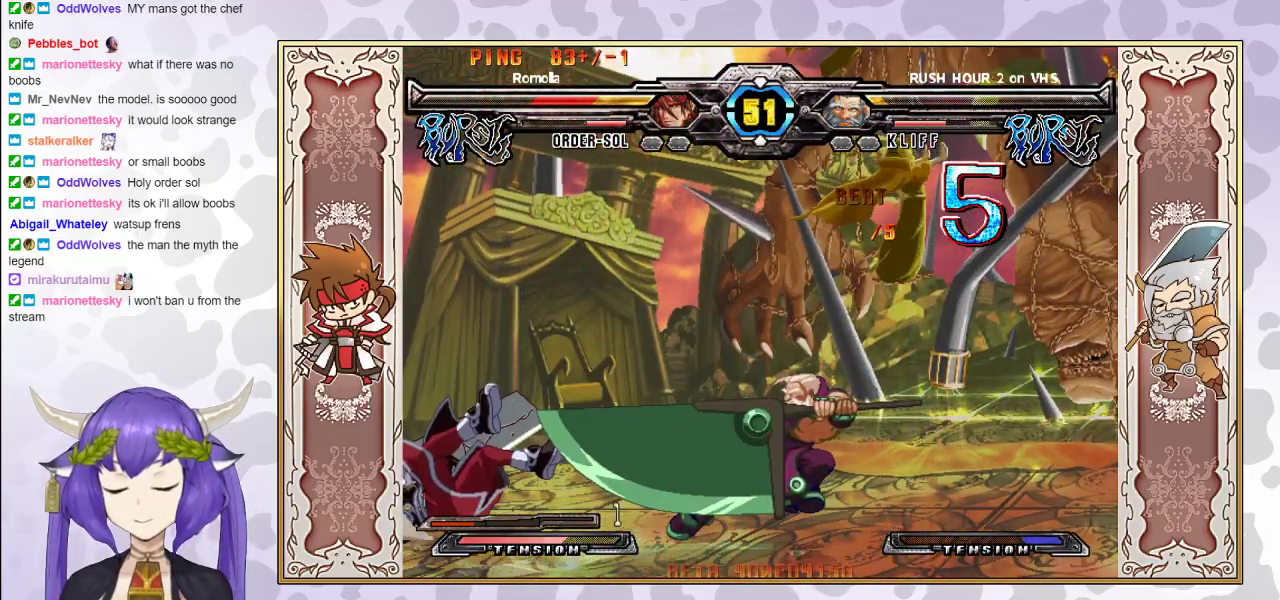
{"buttons": [], "events": [[17, "CROSS", "down"], [117, "CROSS", "up"], [133, "TRIANGLE", "up"]]}
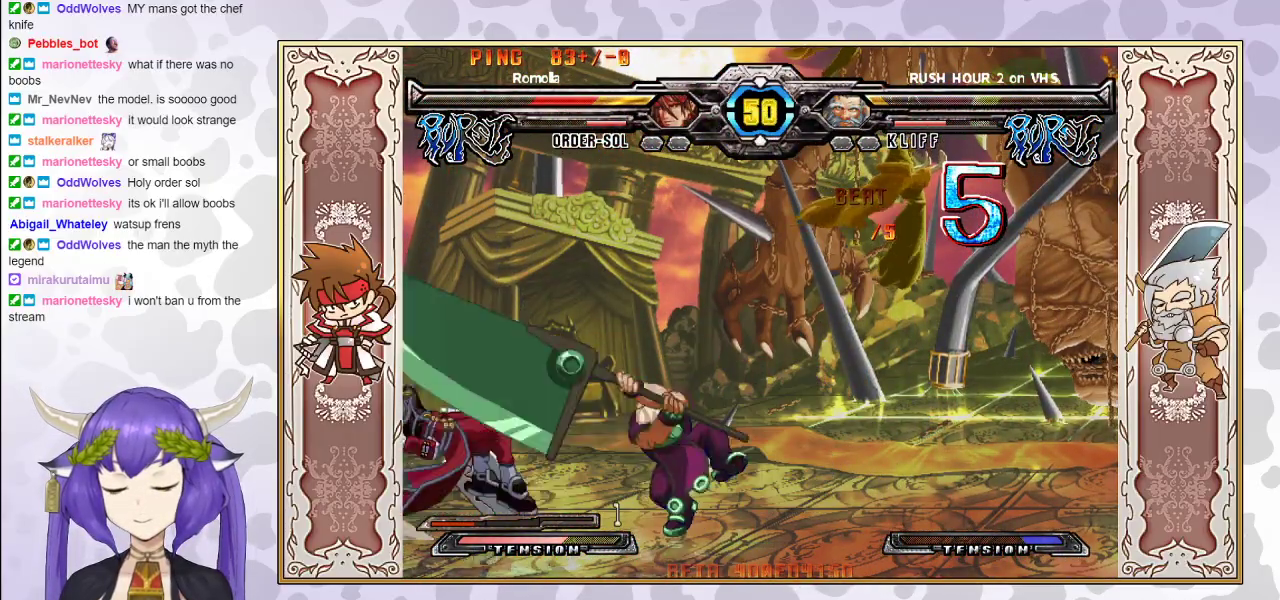
{"buttons": [], "events": []}
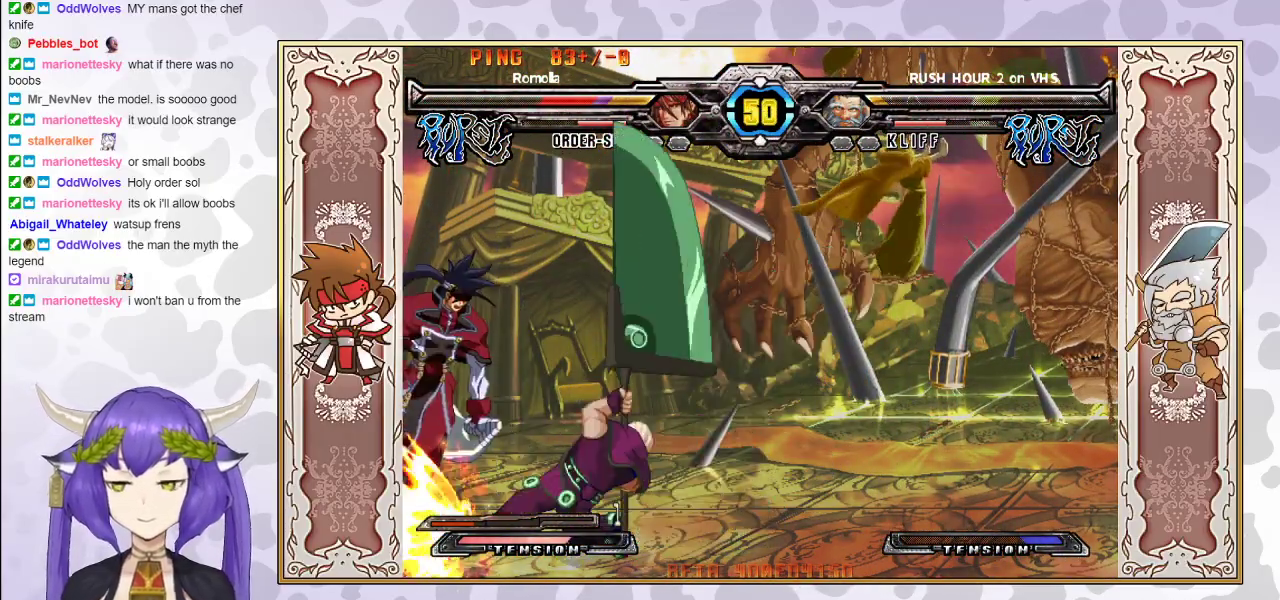
{"buttons": [], "events": [[33, "CROSS", "down"], [83, "CROSS", "up"]]}
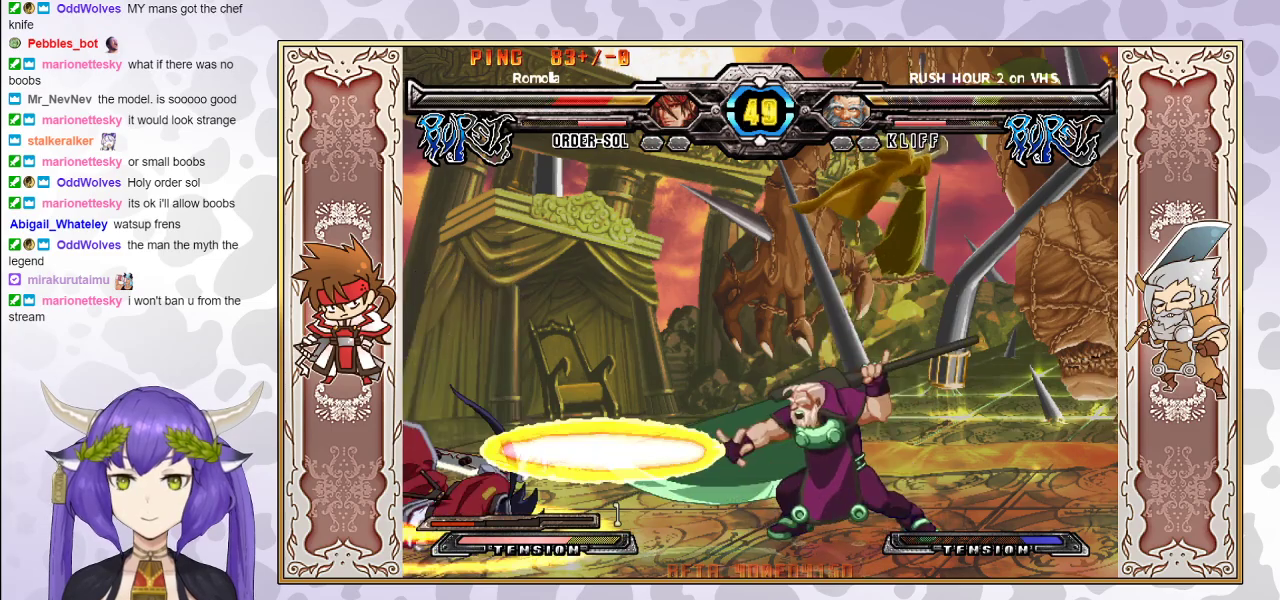
{"buttons": ["TRIANGLE"], "events": [[17, "TRIANGLE", "down"], [50, "CROSS", "down"], [67, "CROSS", "up"], [100, "TRIANGLE", "up"], [150, "CROSS", "down"], [167, "TRIANGLE", "down"], [233, "CROSS", "up"], [300, "CROSS", "down"], [350, "CROSS", "up"], [367, "TRIANGLE", "up"], [400, "TRIANGLE", "down"], [417, "CROSS", "down"], [500, "CROSS", "up"]]}
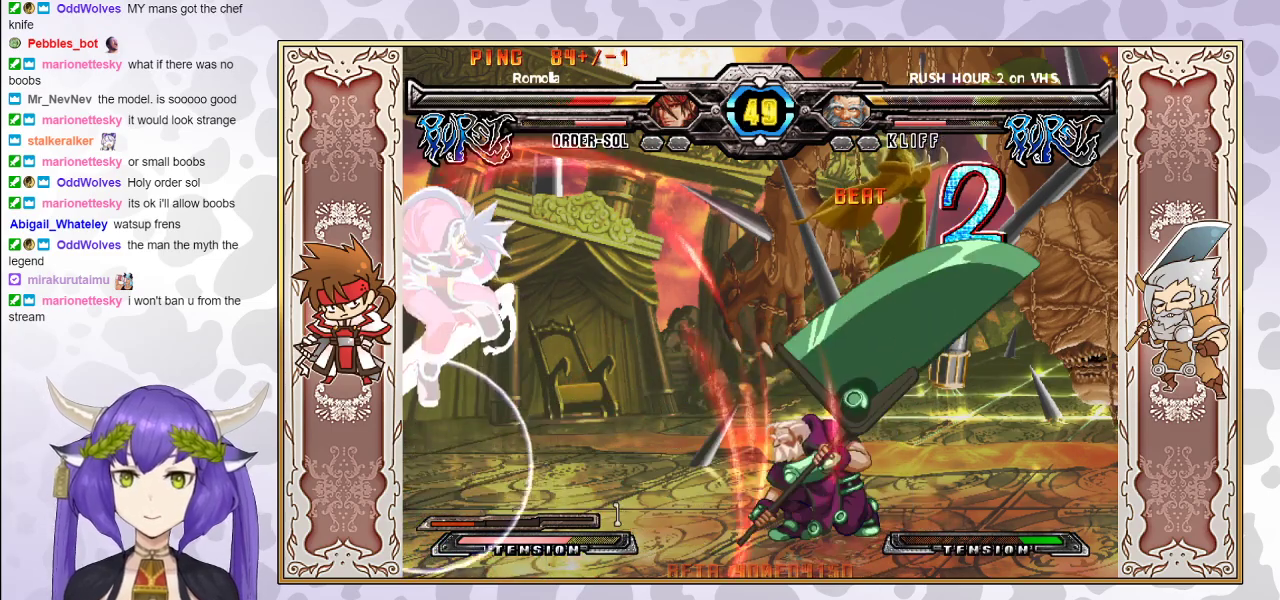
{"buttons": [], "events": [[17, "TRIANGLE", "up"]]}
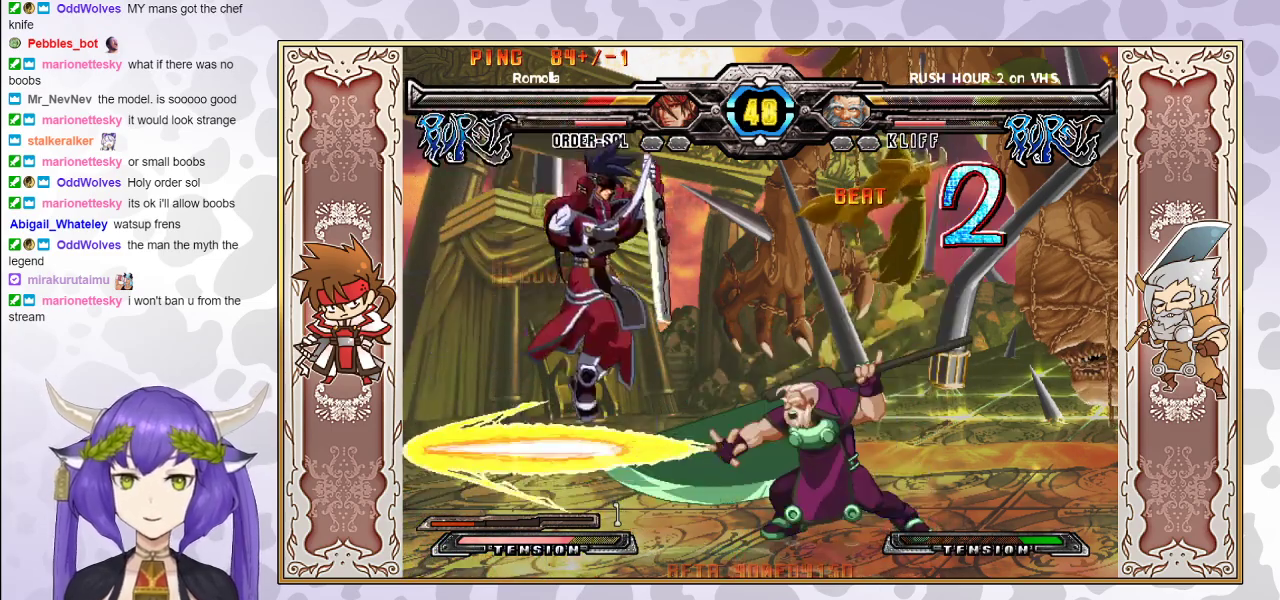
{"buttons": [], "events": []}
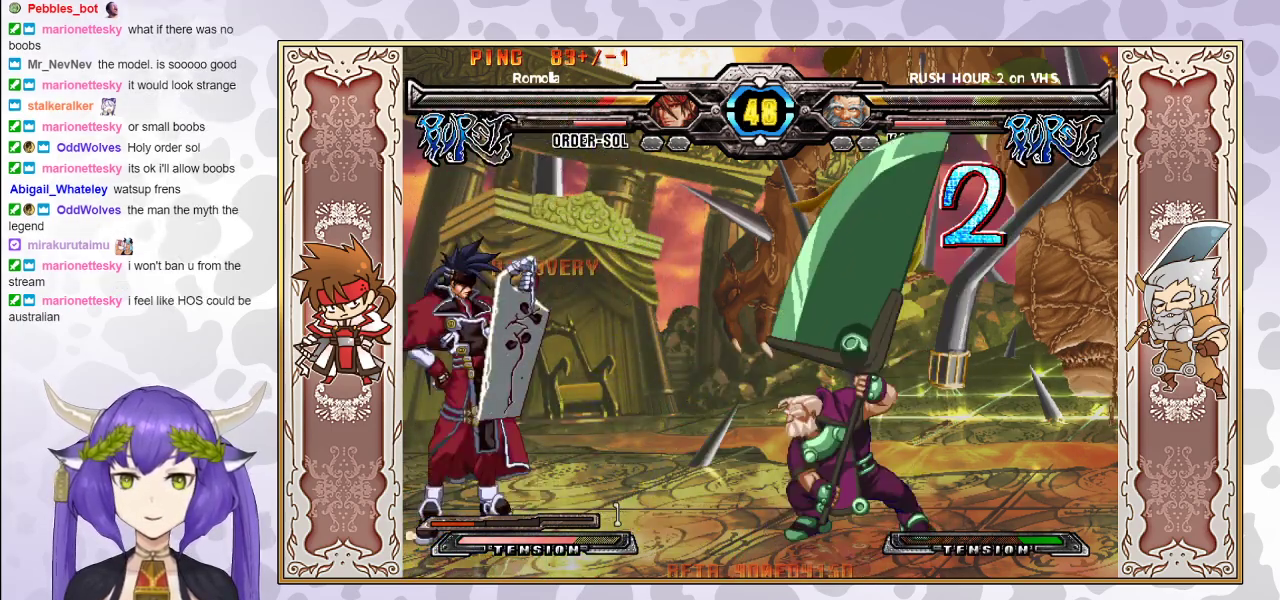
{"buttons": [], "events": []}
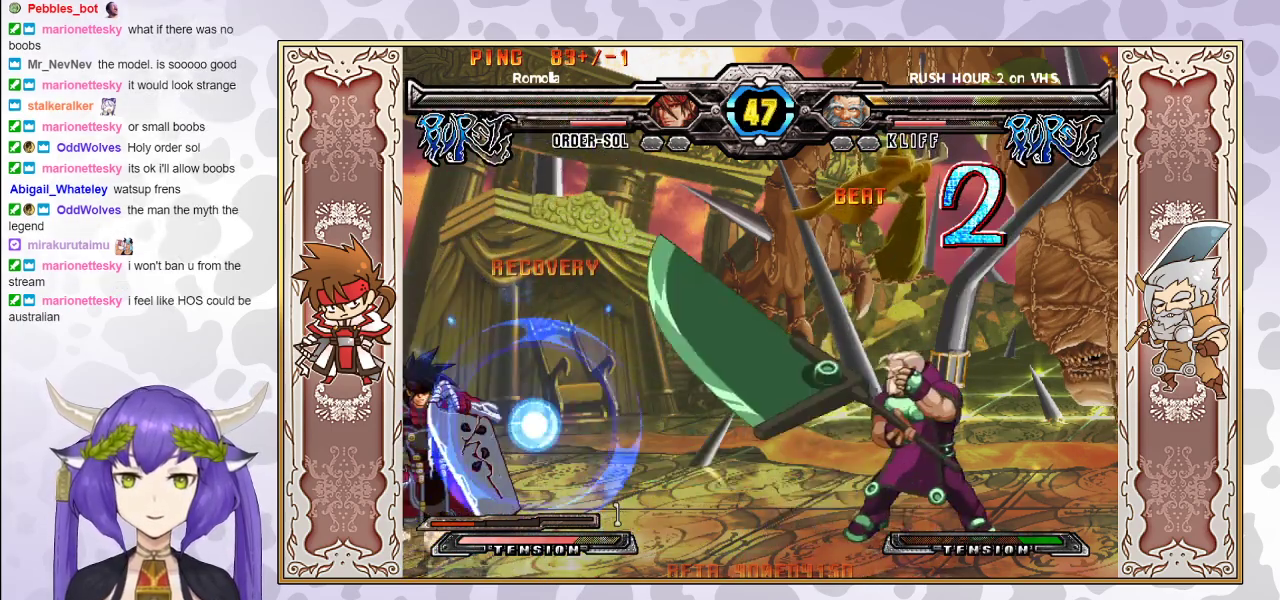
{"buttons": [], "events": []}
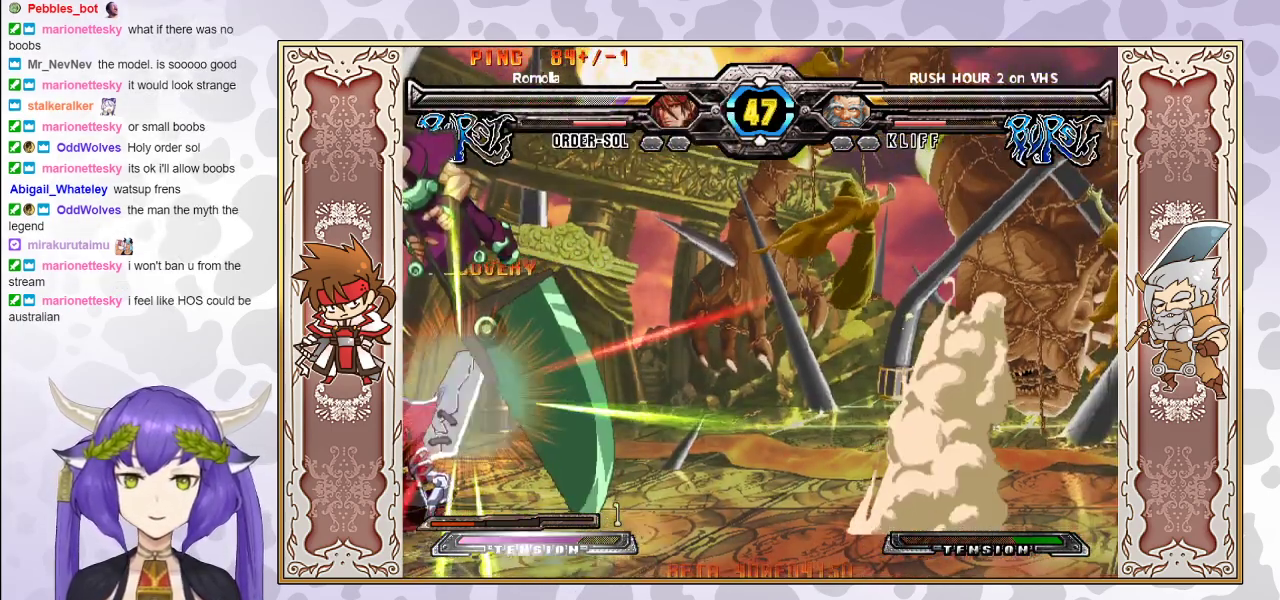
{"buttons": ["TRIANGLE"], "events": [[333, "TRIANGLE", "down"]]}
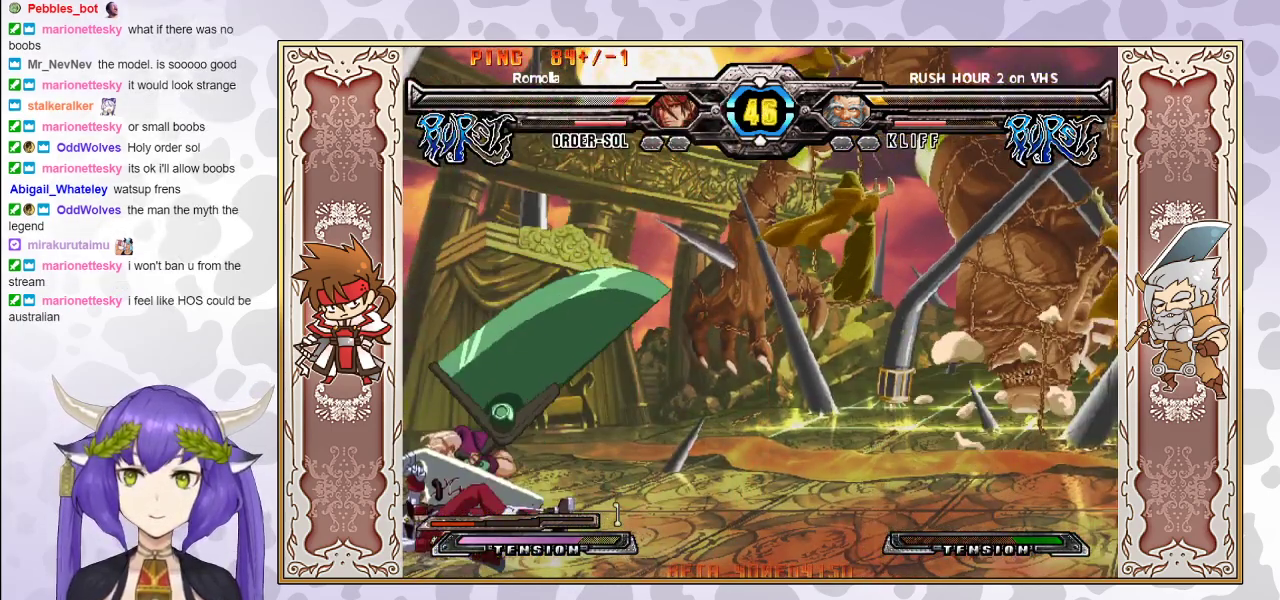
{"buttons": [], "events": [[17, "TRIANGLE", "up"], [350, "CIRCLE", "down"], [450, "CIRCLE", "up"]]}
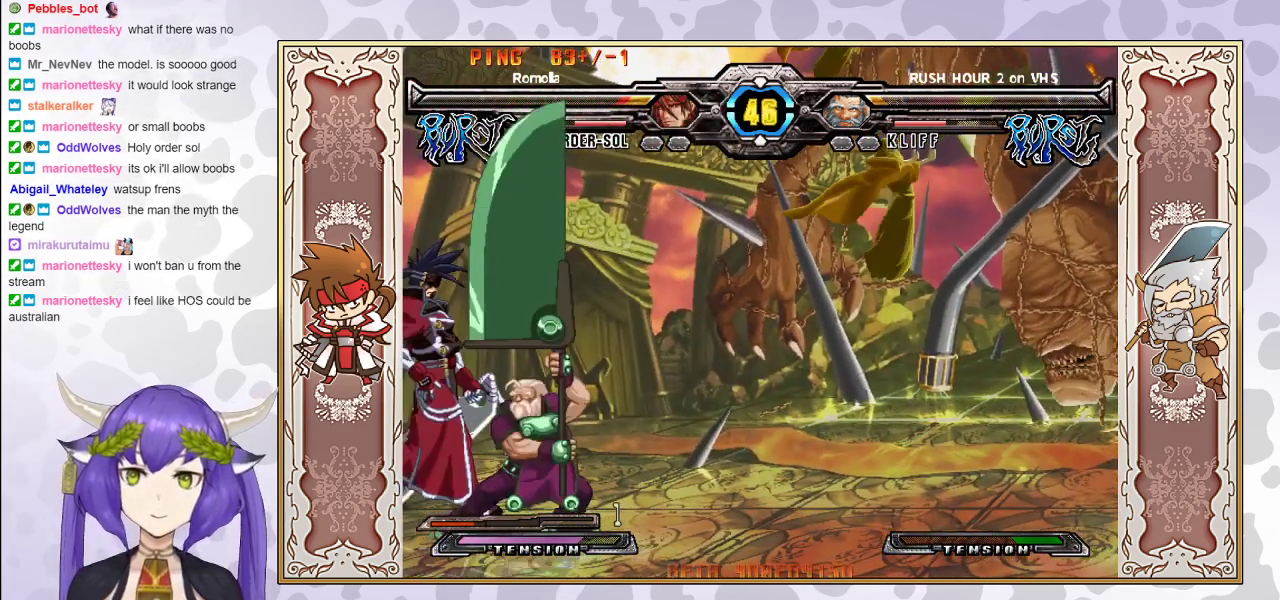
{"buttons": [], "events": []}
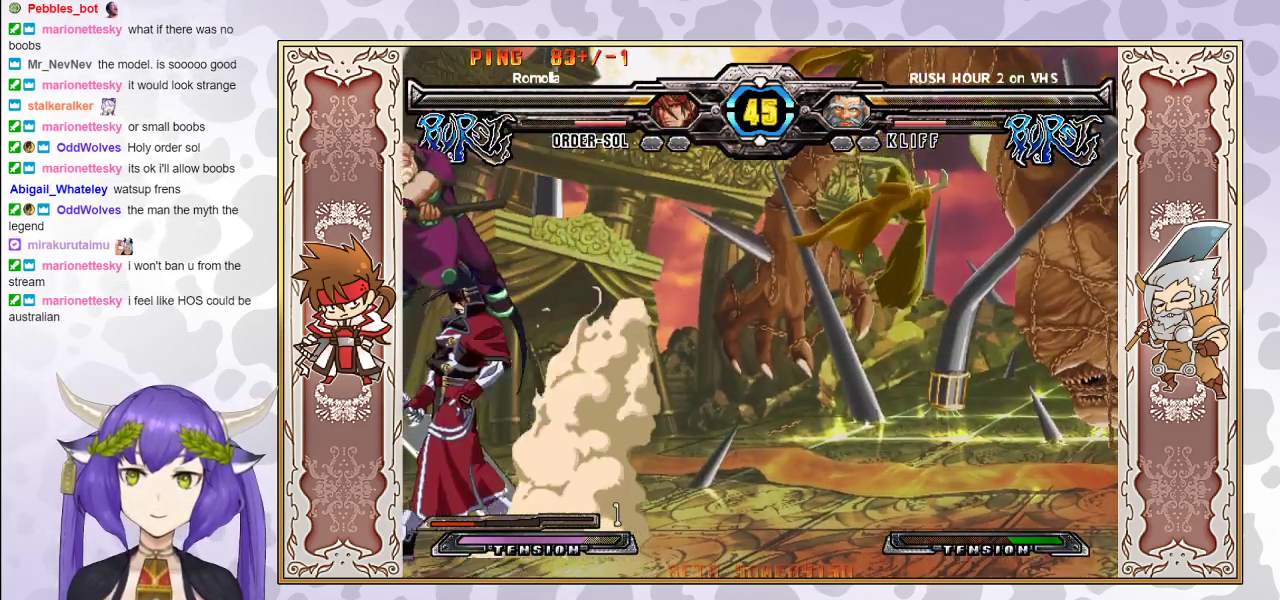
{"buttons": [], "events": [[183, "CIRCLE", "down"], [267, "CIRCLE", "up"]]}
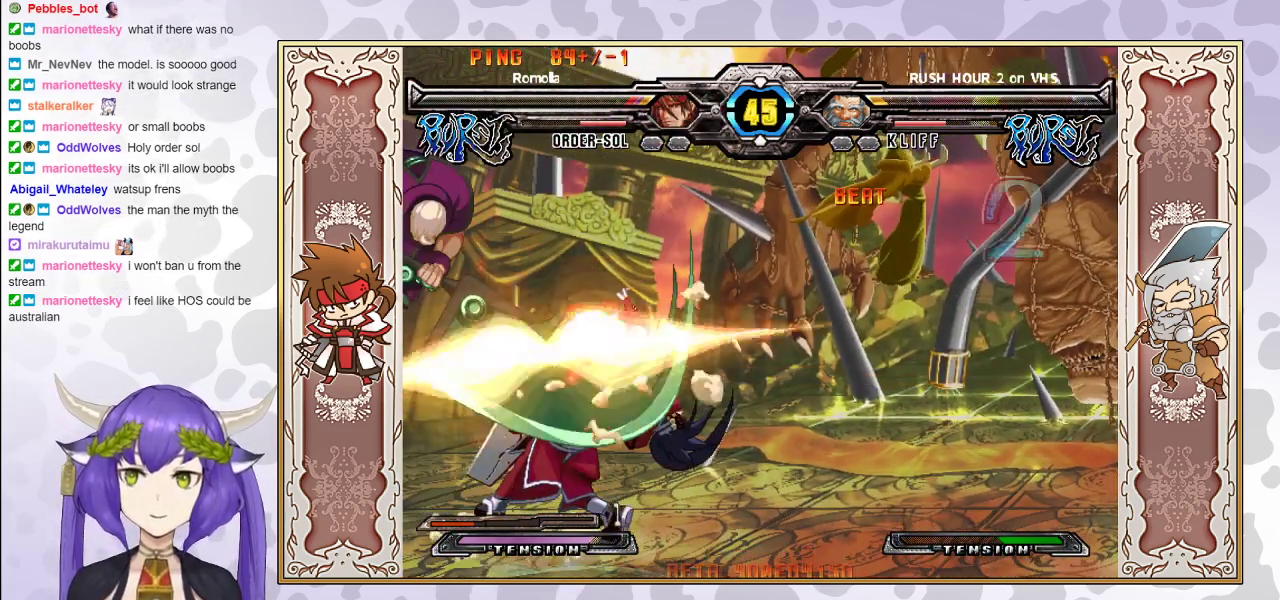
{"buttons": [], "events": [[33, "TRIANGLE", "down"], [100, "TRIANGLE", "up"], [350, "TRIANGLE", "down"], [367, "R2", "down"], [450, "TRIANGLE", "up"], [467, "R2", "up"]]}
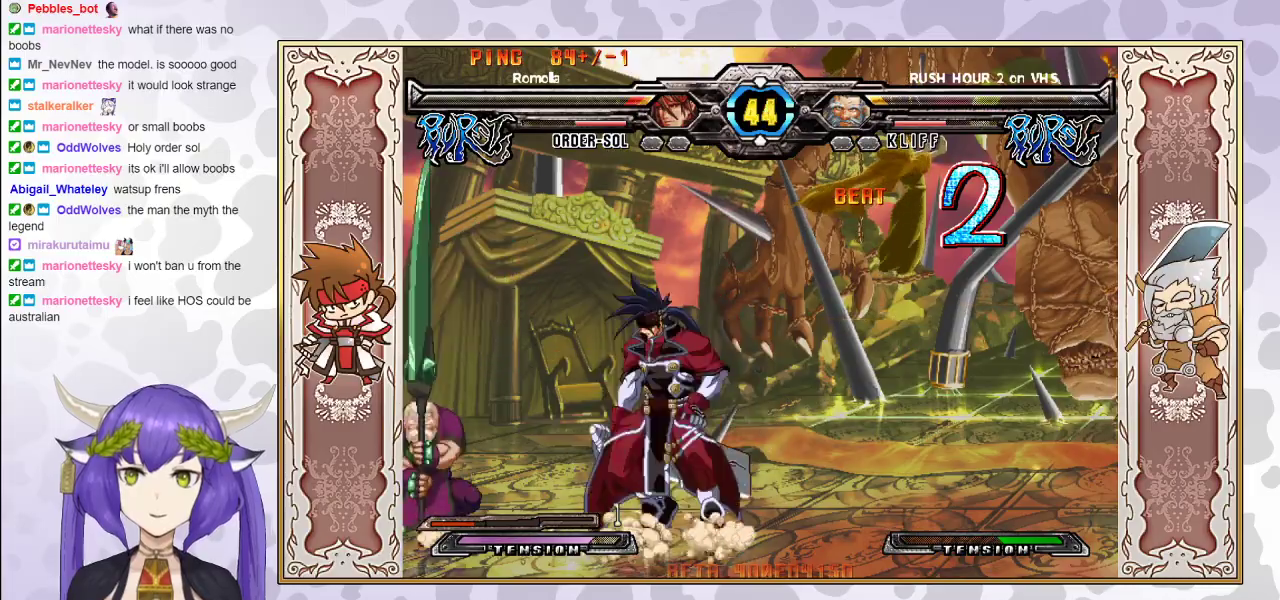
{"buttons": [], "events": []}